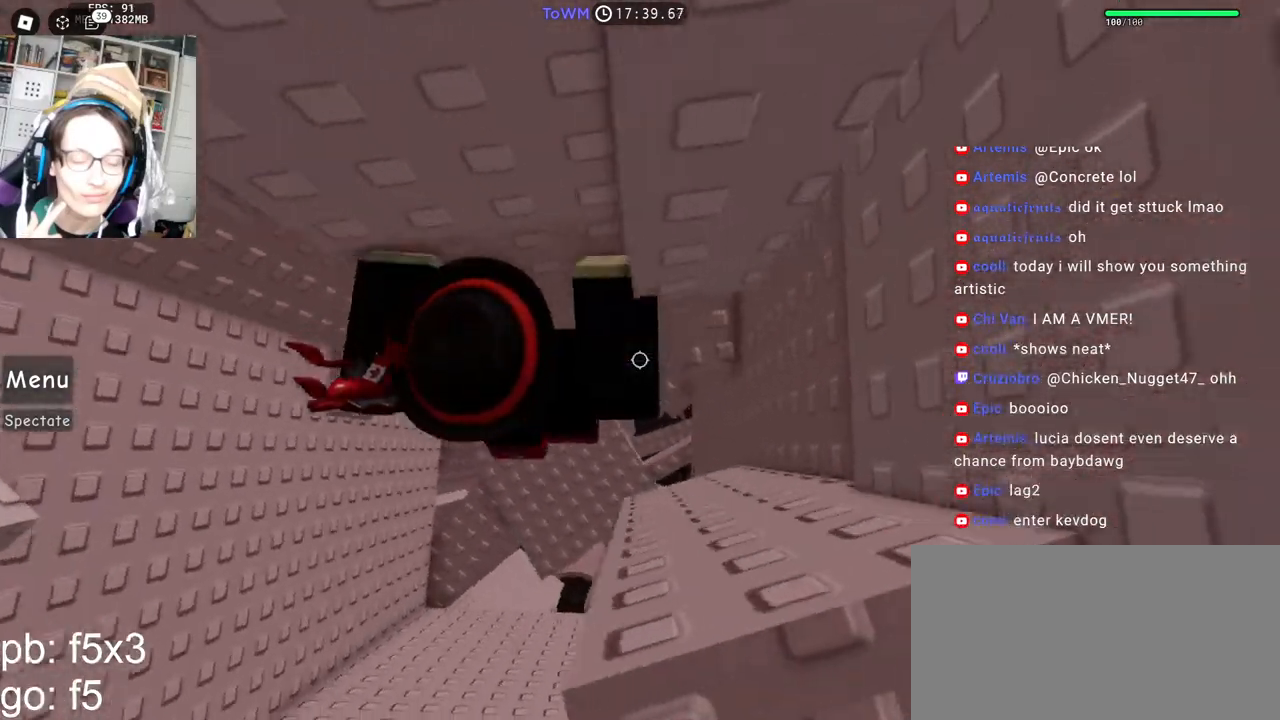
Gameplay with keyboard and mouse; each line is a JSON object with the keys and mouse buttons held at the frame after it. "events" lists presses ("down") and releases ("up") of "a", "ctrl", "d", "e", "q", "s", "shift", "space", "w", "mouse_left", "mouse_wheel", "mouse_right", "mouse_mb4" and "mouse_mb5" between this image and that frame as [ms after this image, input, new state], when the widget could be followed in between. "mouse_left", "mouse_wheel", "mouse_right", "mouse_mb4", "mouse_mb5" = the "left", "wheel", "right", "mb4", "mb5" buttons of the "mouse" list. No other keys are recorded. "wheel" means that the mouse wheel is clicked or scrolled. Mouse movement is not recorded.
{"keys": [], "mouse": ["right"], "events": [[300, "mouse_wheel", "down"], [317, "d", "up"], [317, "mouse_wheel", "up"]]}
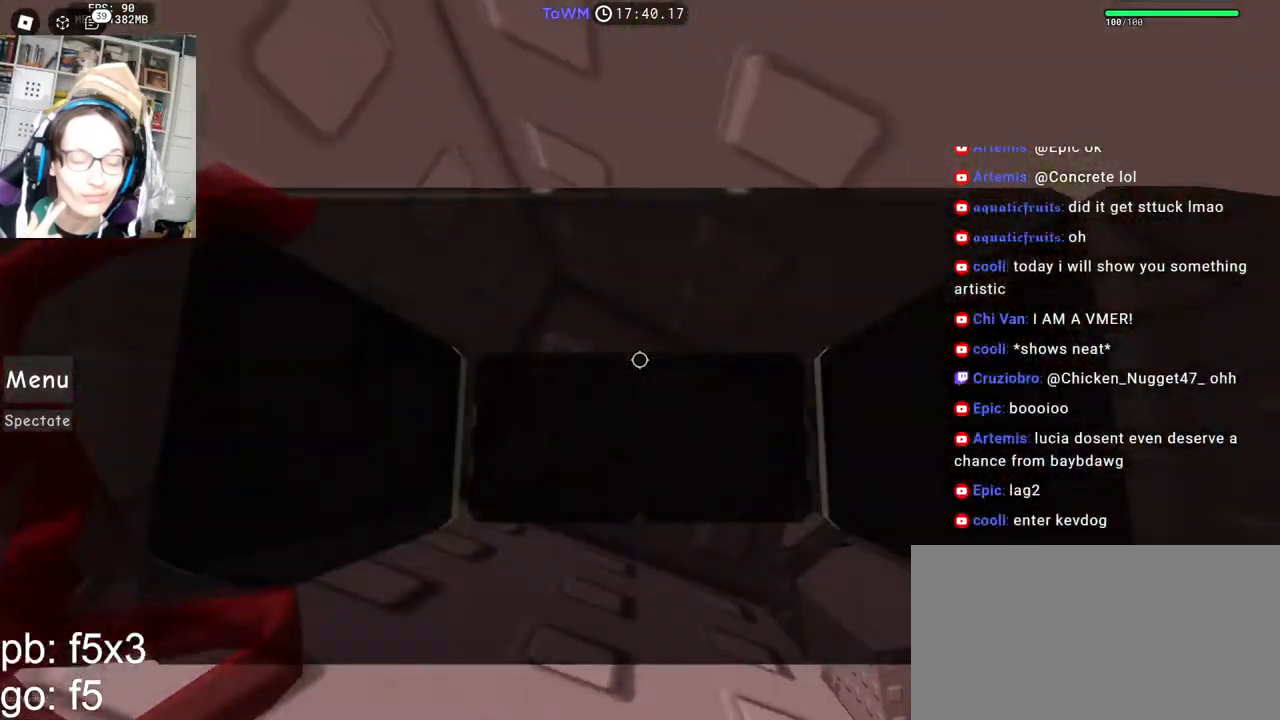
{"keys": [], "mouse": ["right"], "events": [[200, "s", "down"], [500, "s", "up"]]}
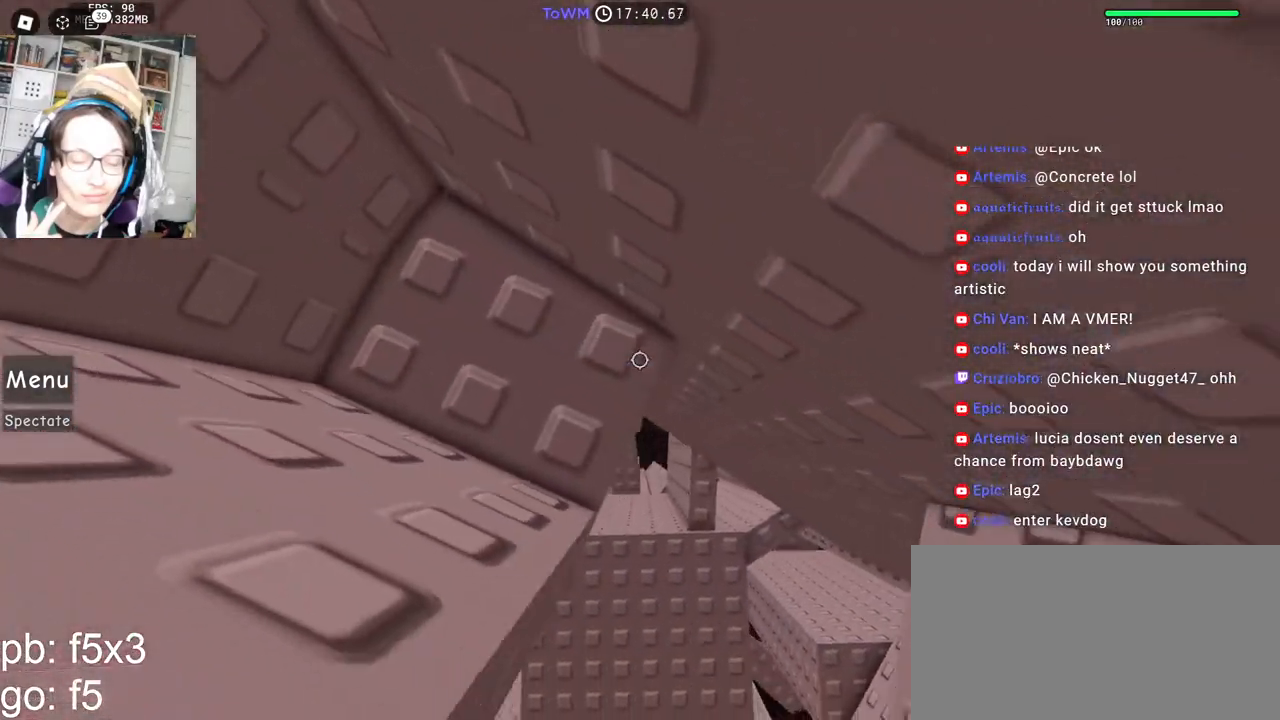
{"keys": [], "mouse": ["right"], "events": [[83, "s", "down"], [150, "s", "up"], [233, "s", "down"], [317, "s", "up"], [400, "s", "down"], [450, "s", "up"]]}
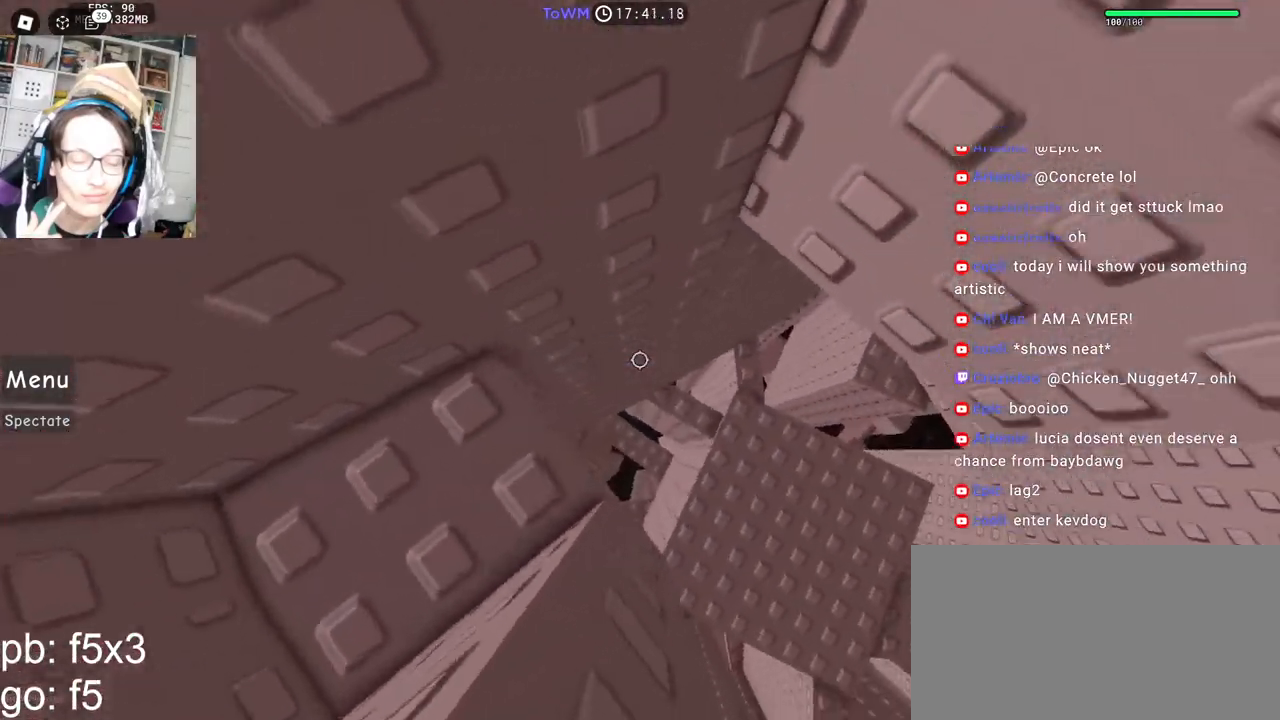
{"keys": [], "mouse": ["right"], "events": [[250, "s", "down"], [300, "s", "up"]]}
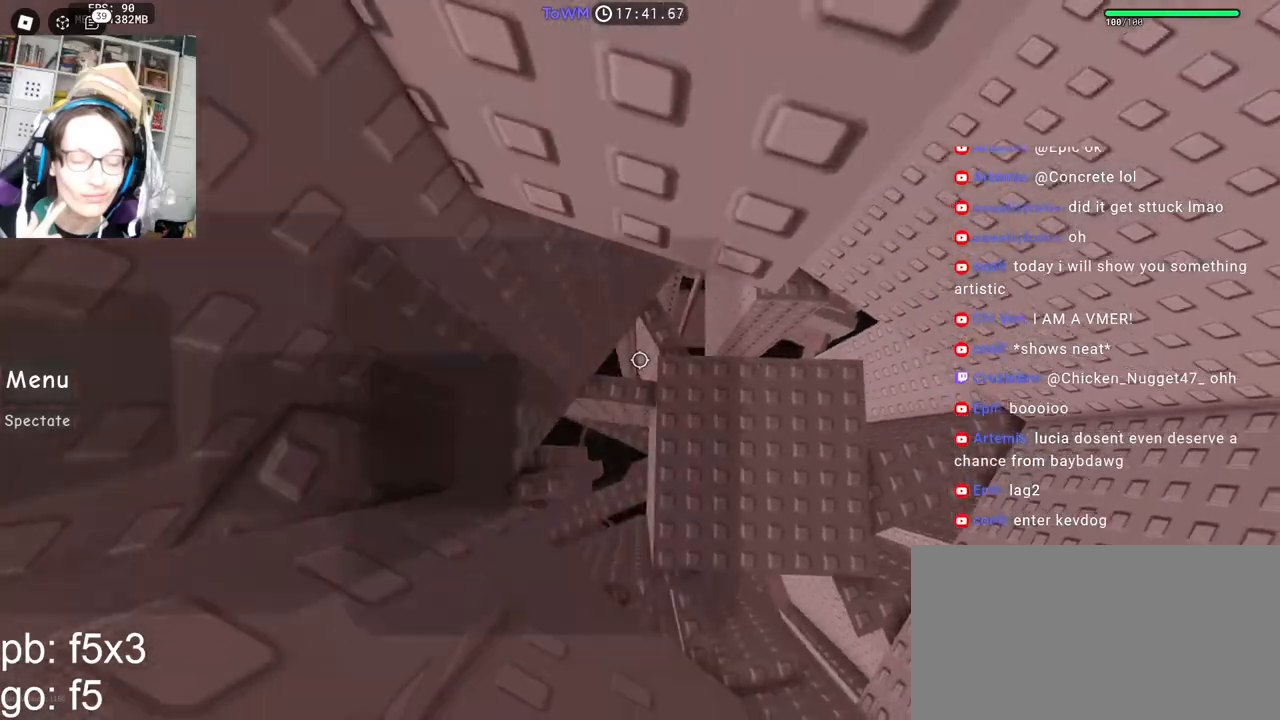
{"keys": ["d"], "mouse": ["right"], "events": [[133, "d", "down"], [250, "space", "down"], [350, "space", "up"]]}
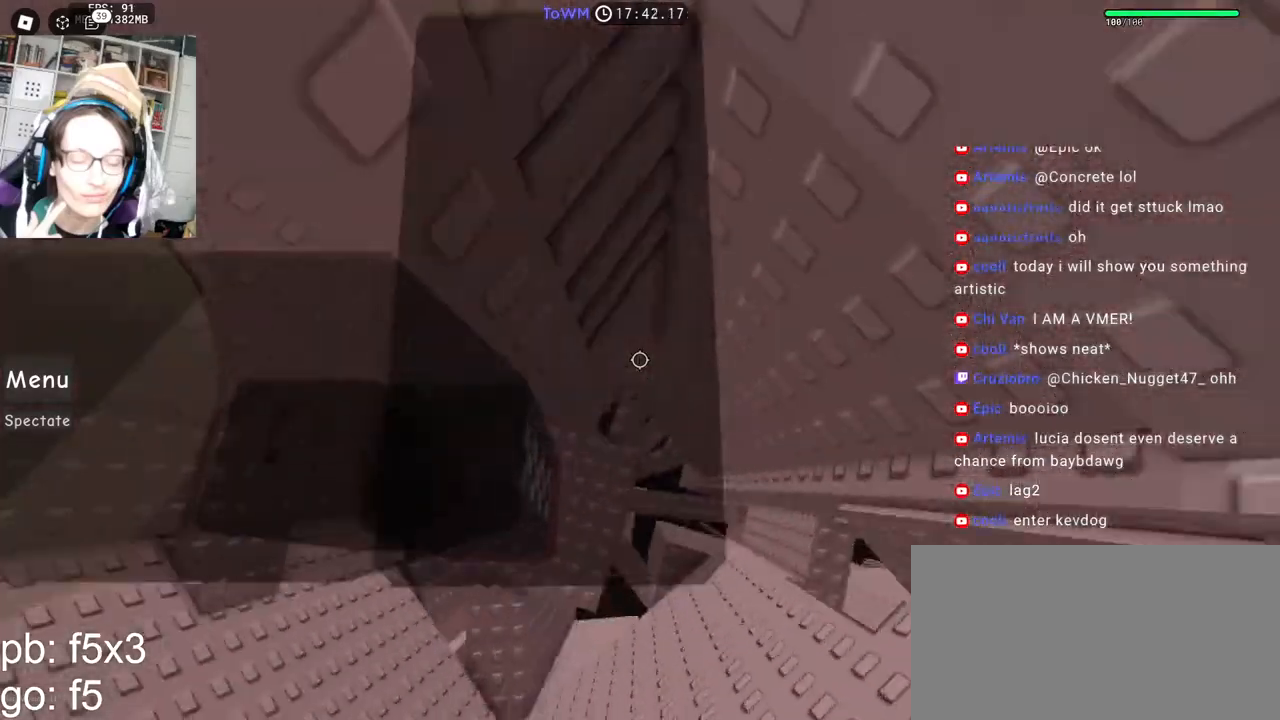
{"keys": ["w"], "mouse": ["right"], "events": [[100, "w", "down"], [150, "d", "up"], [183, "mouse_wheel", "down"], [233, "mouse_wheel", "up"]]}
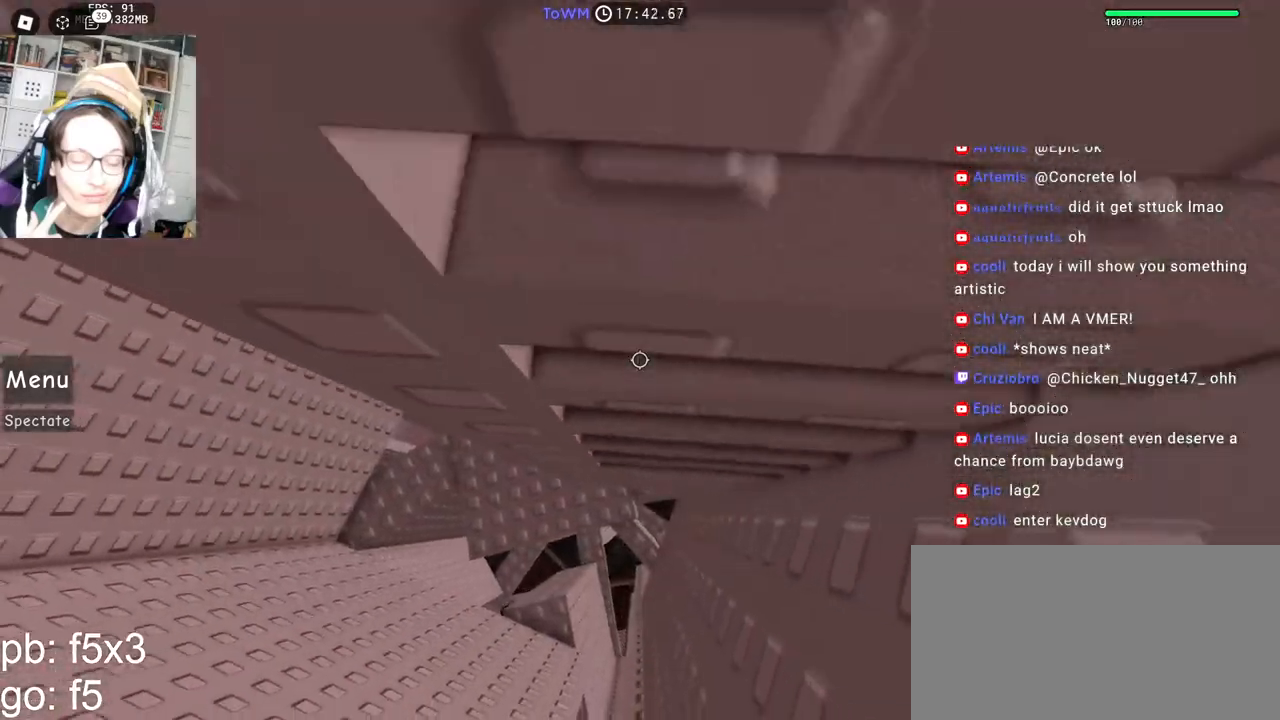
{"keys": ["w"], "mouse": ["right"], "events": [[317, "w", "up"], [450, "w", "down"]]}
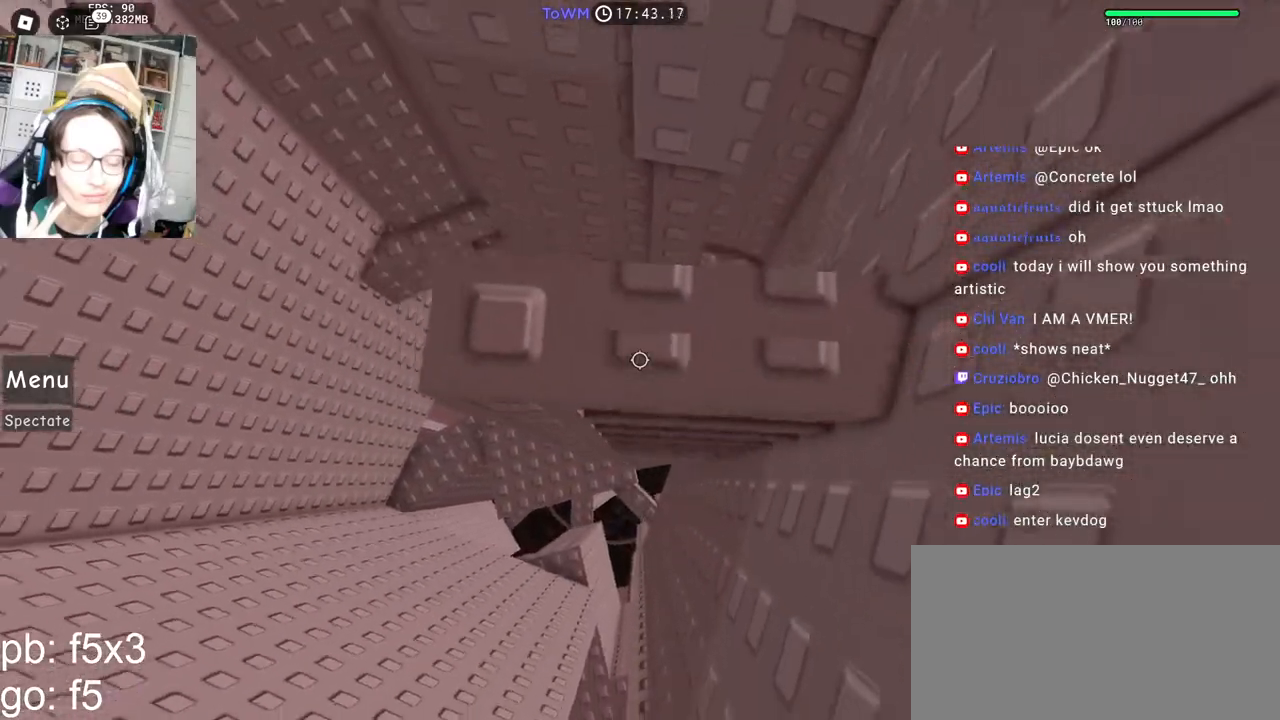
{"keys": [], "mouse": ["right"], "events": [[50, "w", "up"], [333, "w", "down"], [367, "w", "up"]]}
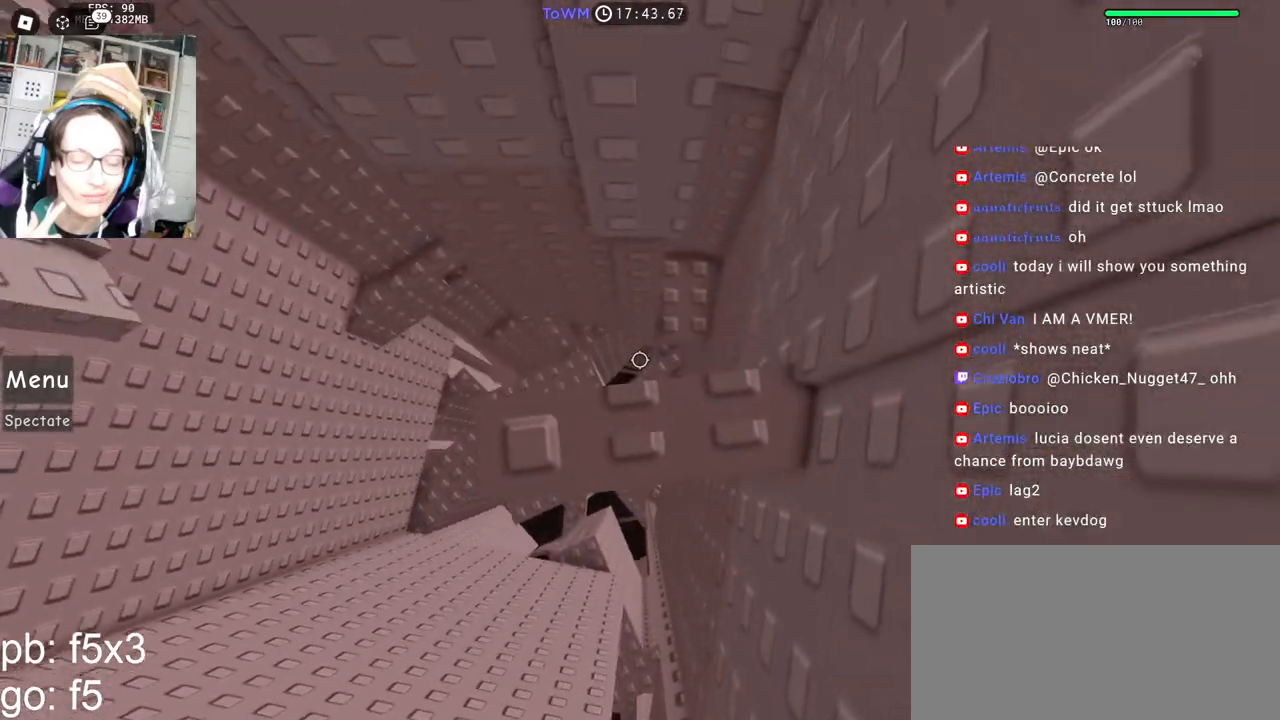
{"keys": [], "mouse": ["right"], "events": [[33, "a", "down"], [133, "a", "up"], [250, "mouse_wheel", "down"], [367, "mouse_wheel", "up"]]}
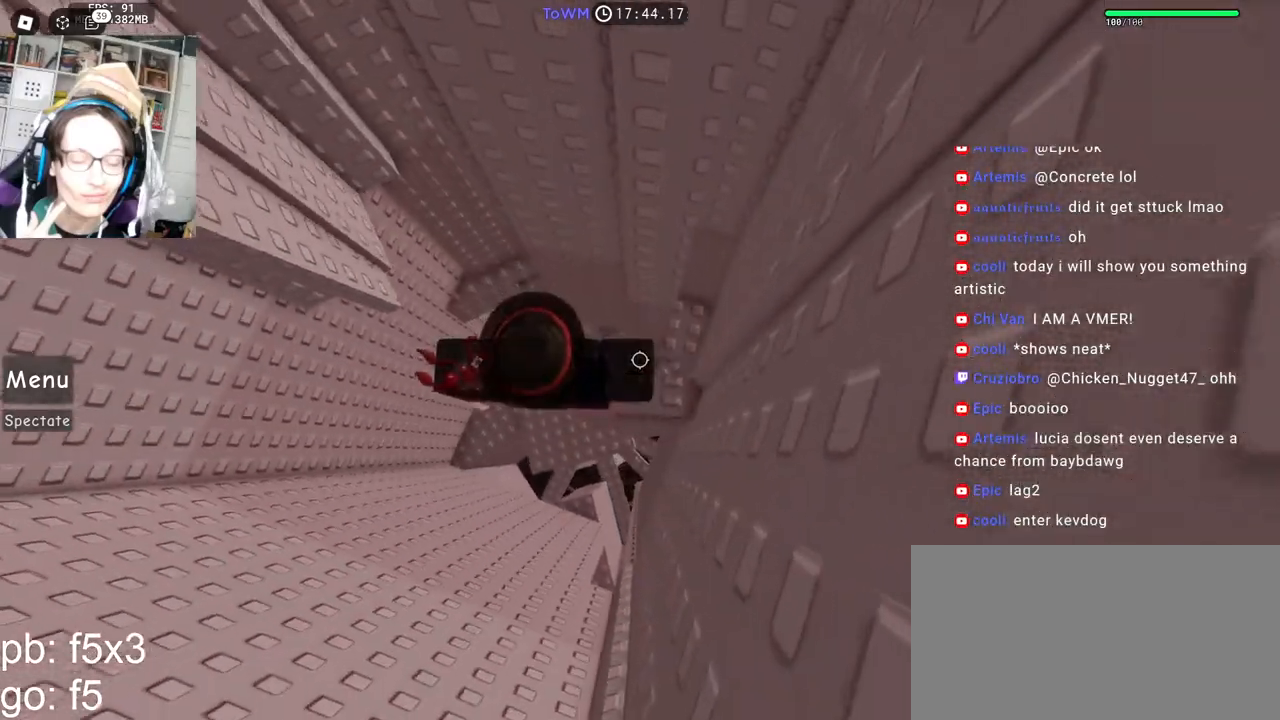
{"keys": ["a"], "mouse": ["right"], "events": [[183, "a", "down"], [317, "space", "down"], [417, "space", "up"]]}
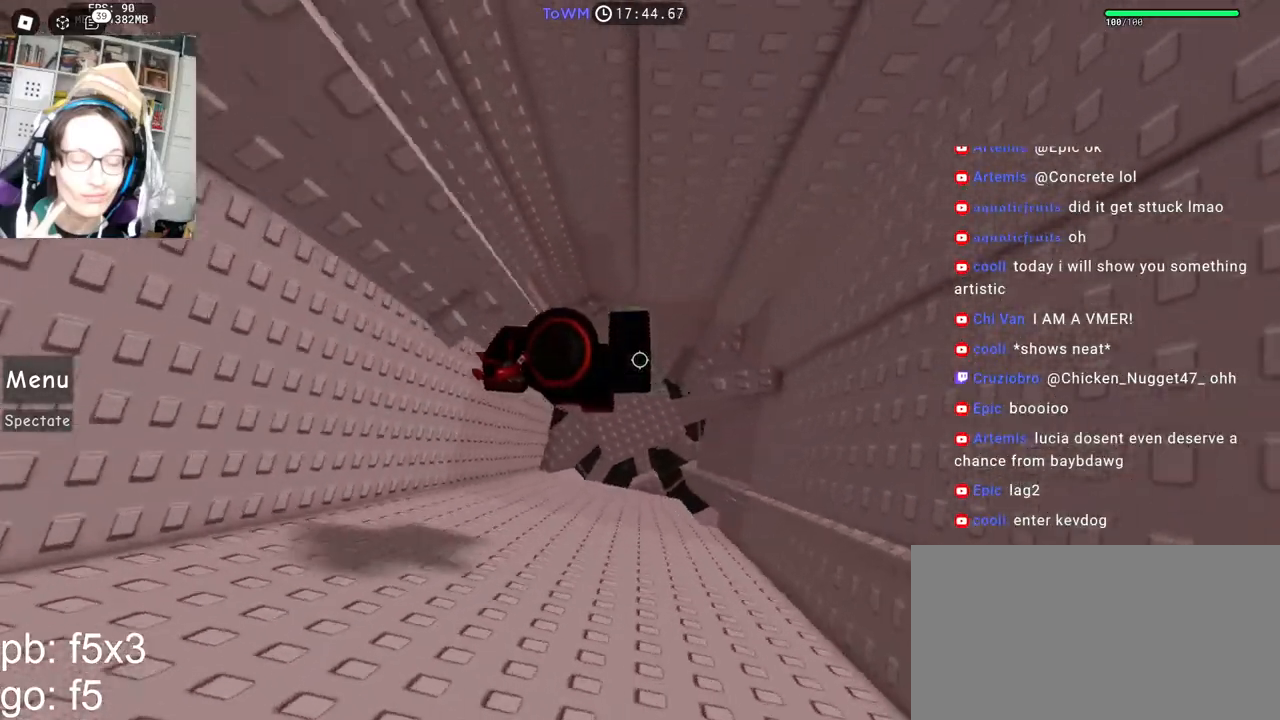
{"keys": [], "mouse": ["right"], "events": [[133, "w", "down"], [233, "a", "up"], [267, "w", "up"], [283, "shift", "down"], [417, "space", "down"], [433, "shift", "up"], [500, "space", "up"]]}
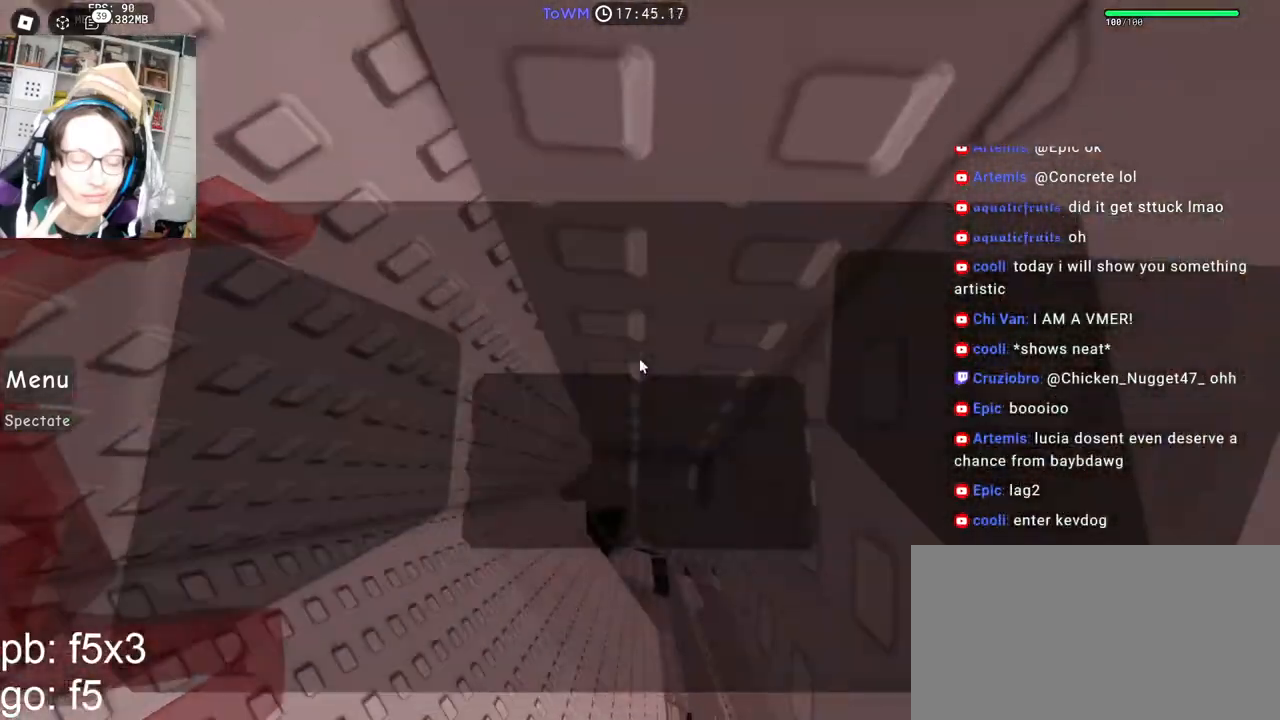
{"keys": [], "mouse": ["right"], "events": [[150, "a", "down"], [150, "w", "down"], [200, "a", "up"], [217, "w", "up"], [417, "mouse_wheel", "down"], [483, "mouse_wheel", "up"]]}
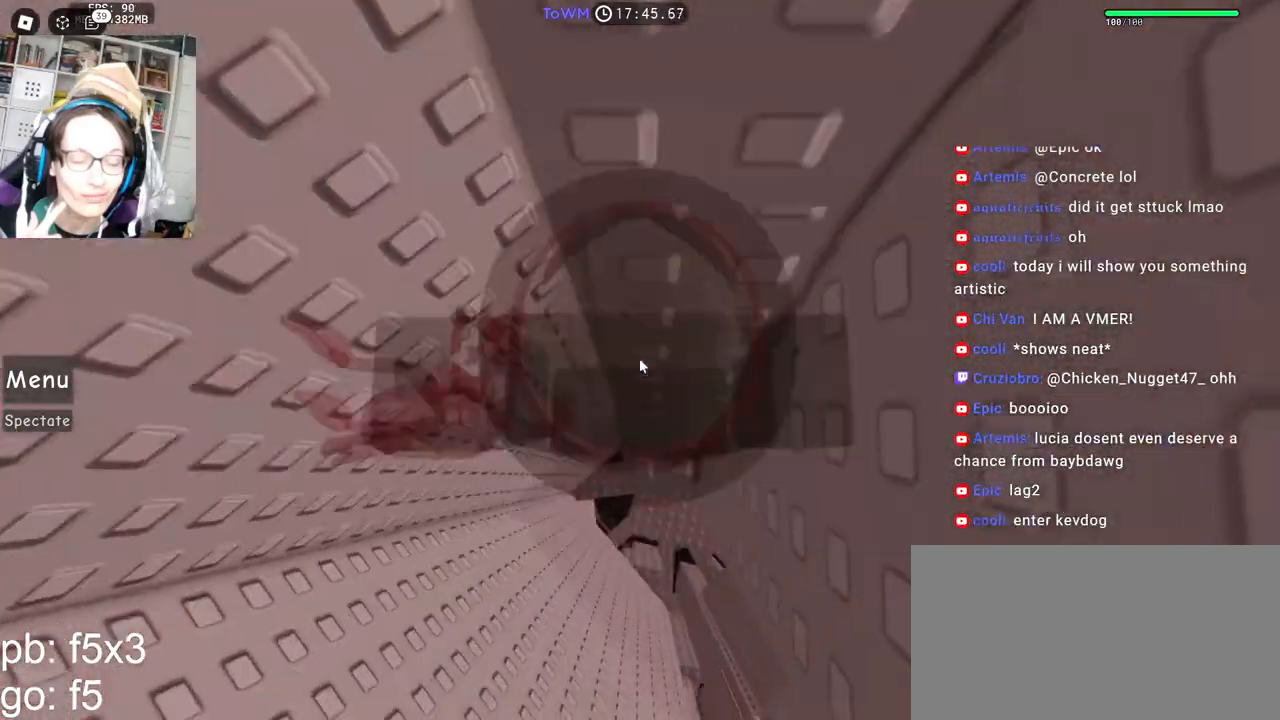
{"keys": [], "mouse": ["right"], "events": []}
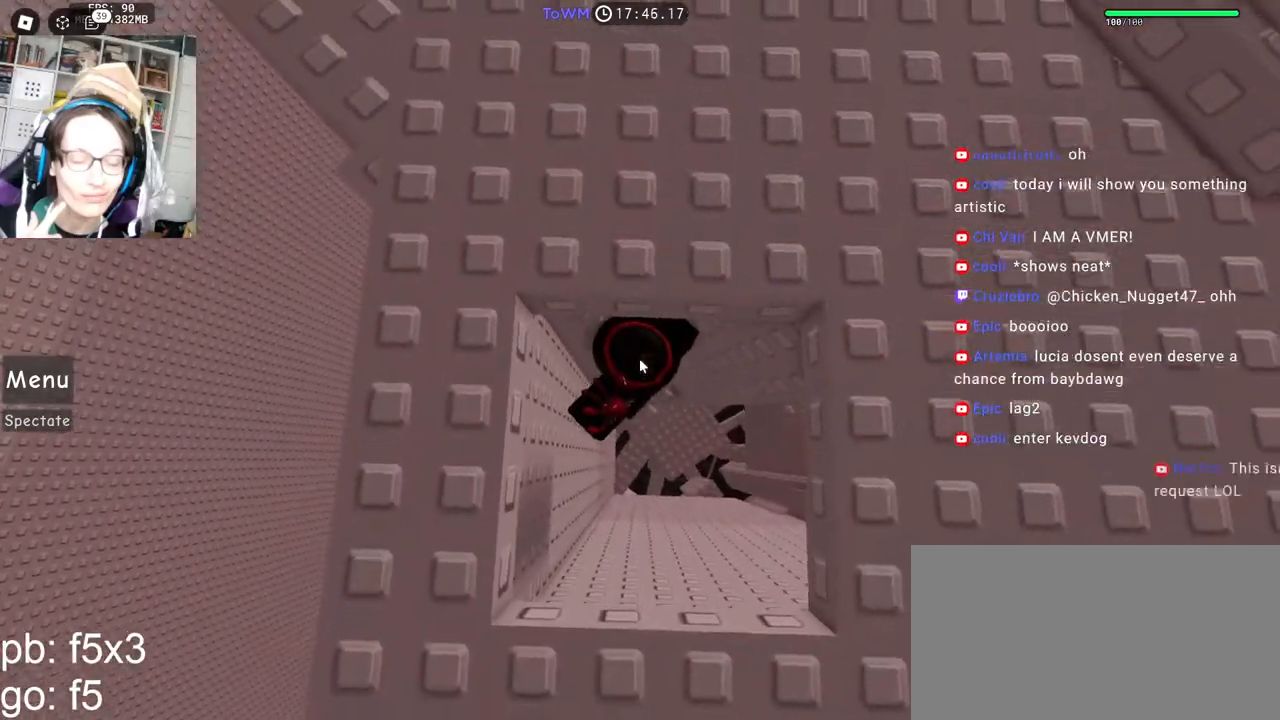
{"keys": ["w"], "mouse": ["right"], "events": [[67, "s", "down"], [217, "space", "down"], [267, "s", "up"], [300, "w", "down"], [317, "shift", "down"], [350, "space", "up"], [500, "shift", "up"]]}
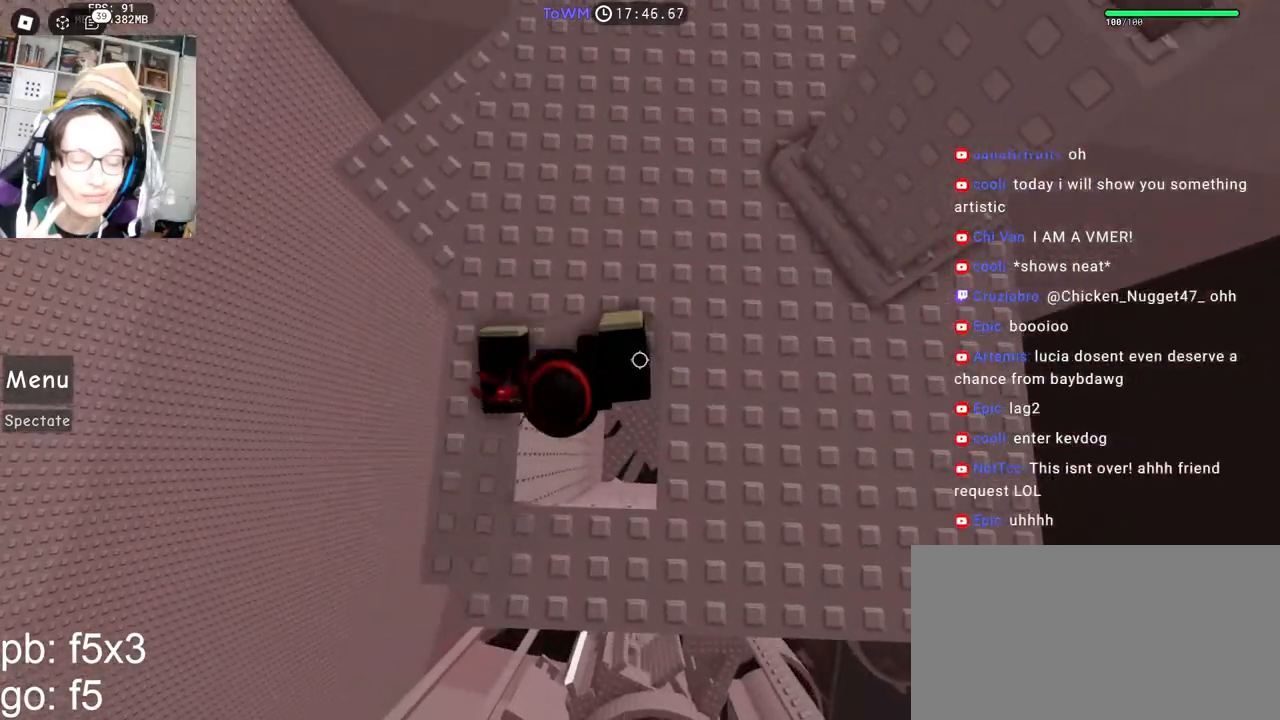
{"keys": ["w"], "mouse": ["right"], "events": [[133, "d", "down"], [233, "d", "up"], [233, "space", "down"], [333, "space", "up"]]}
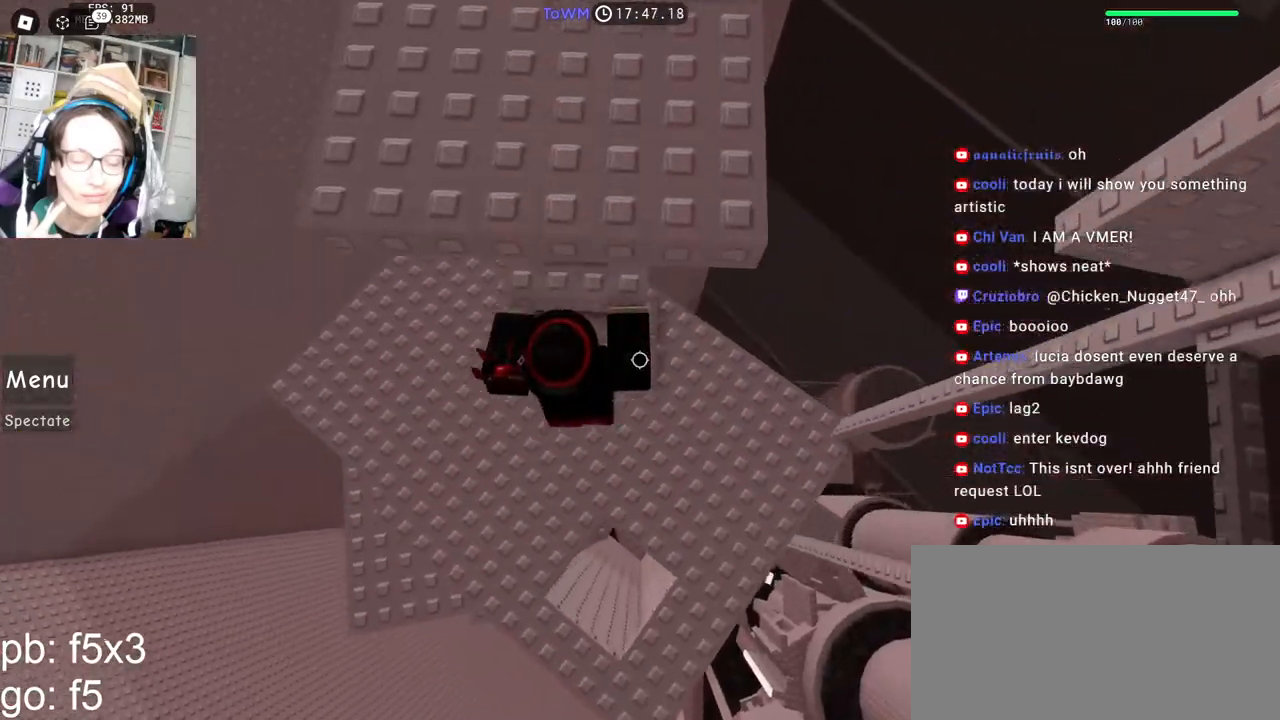
{"keys": ["space", "w"], "mouse": ["right"], "events": [[100, "w", "up"], [150, "shift", "down"], [217, "shift", "up"], [283, "d", "down"], [317, "shift", "down"], [383, "space", "down"], [417, "shift", "up"], [450, "w", "down"], [500, "d", "up"]]}
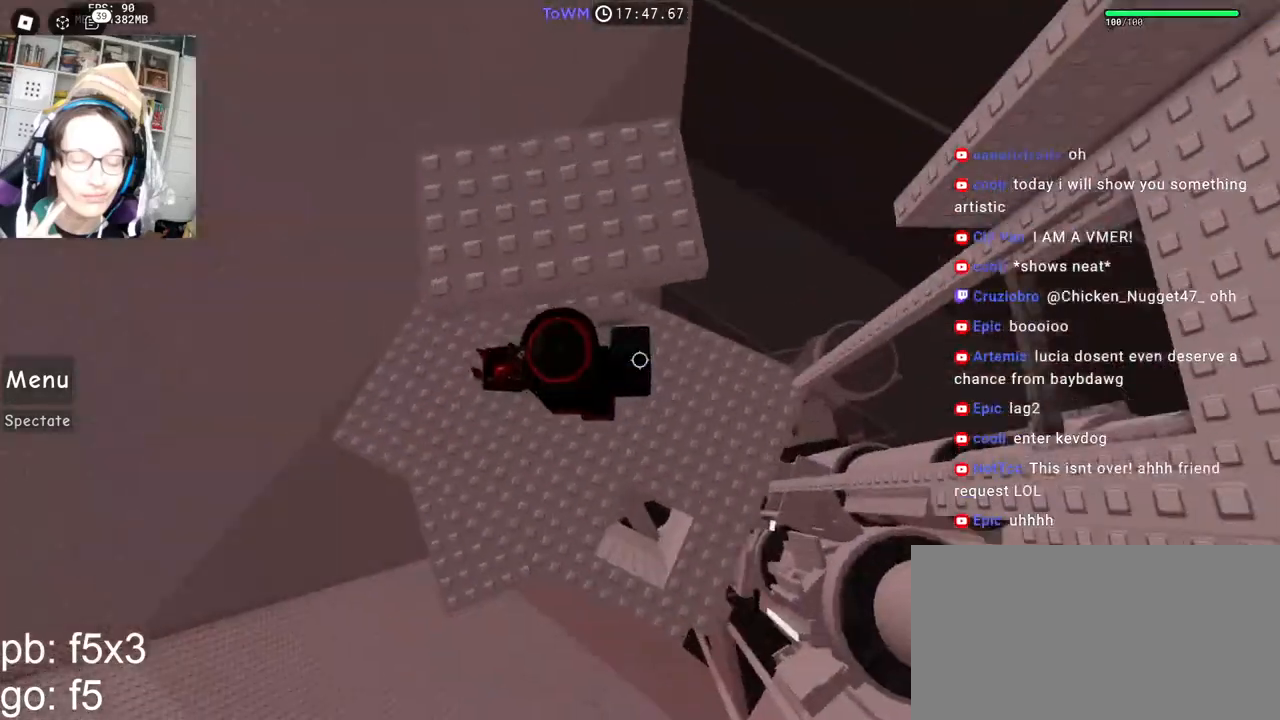
{"keys": [], "mouse": ["right"], "events": [[17, "space", "up"], [167, "mouse_wheel", "down"], [250, "mouse_wheel", "up"], [283, "shift", "down"], [450, "shift", "up"], [467, "w", "up"]]}
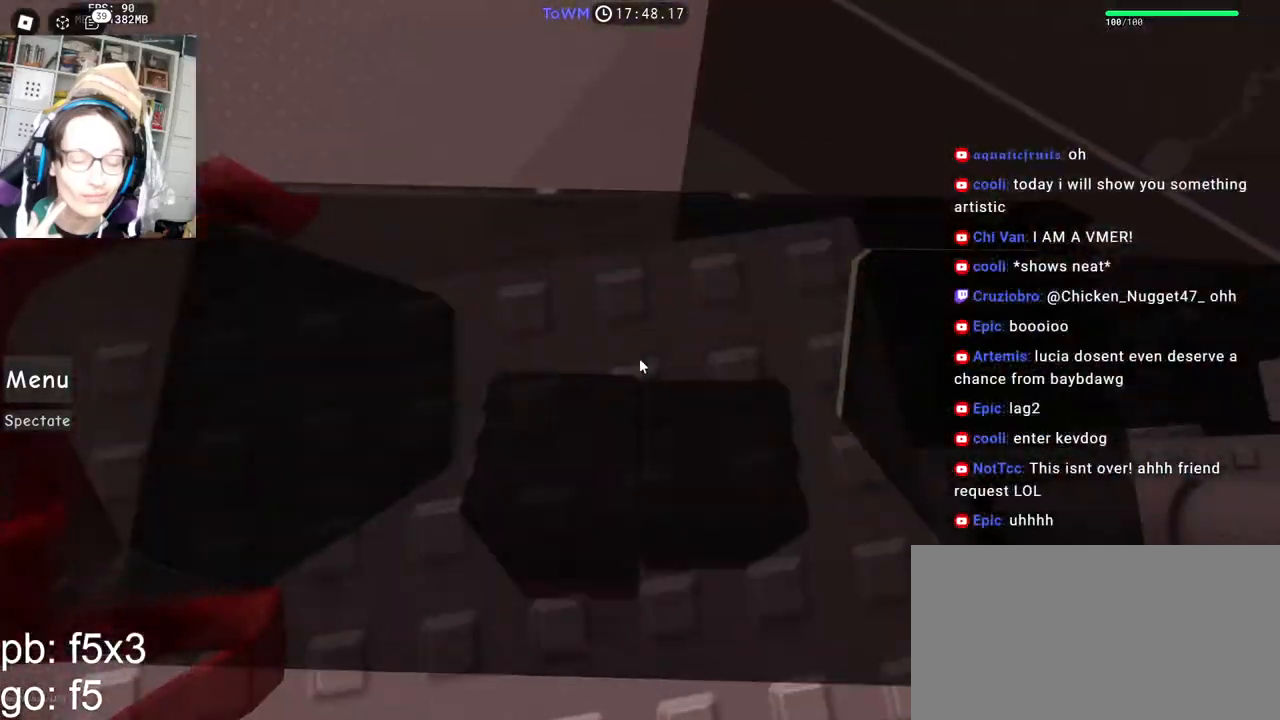
{"keys": [], "mouse": ["right"], "events": [[200, "d", "down"], [300, "d", "up"], [400, "space", "down"], [483, "space", "up"]]}
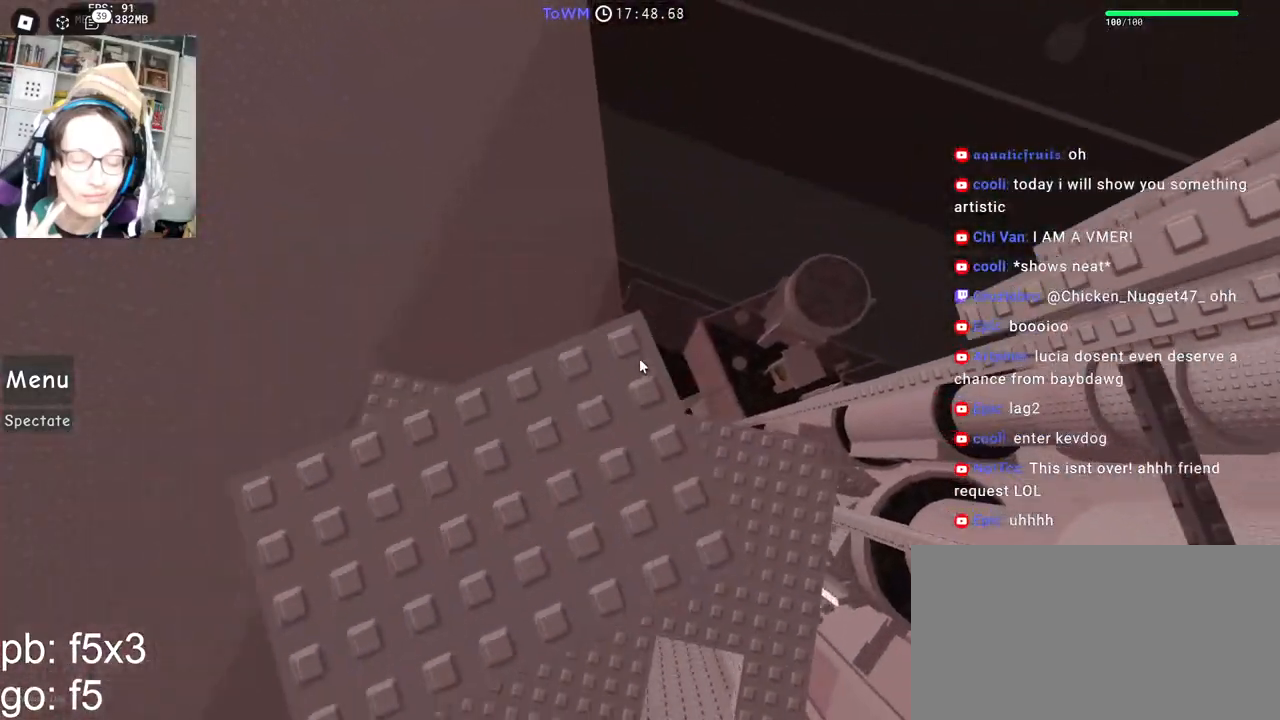
{"keys": [], "mouse": ["right"], "events": [[83, "d", "down"], [150, "d", "up"], [233, "mouse_wheel", "down"], [333, "mouse_wheel", "up"]]}
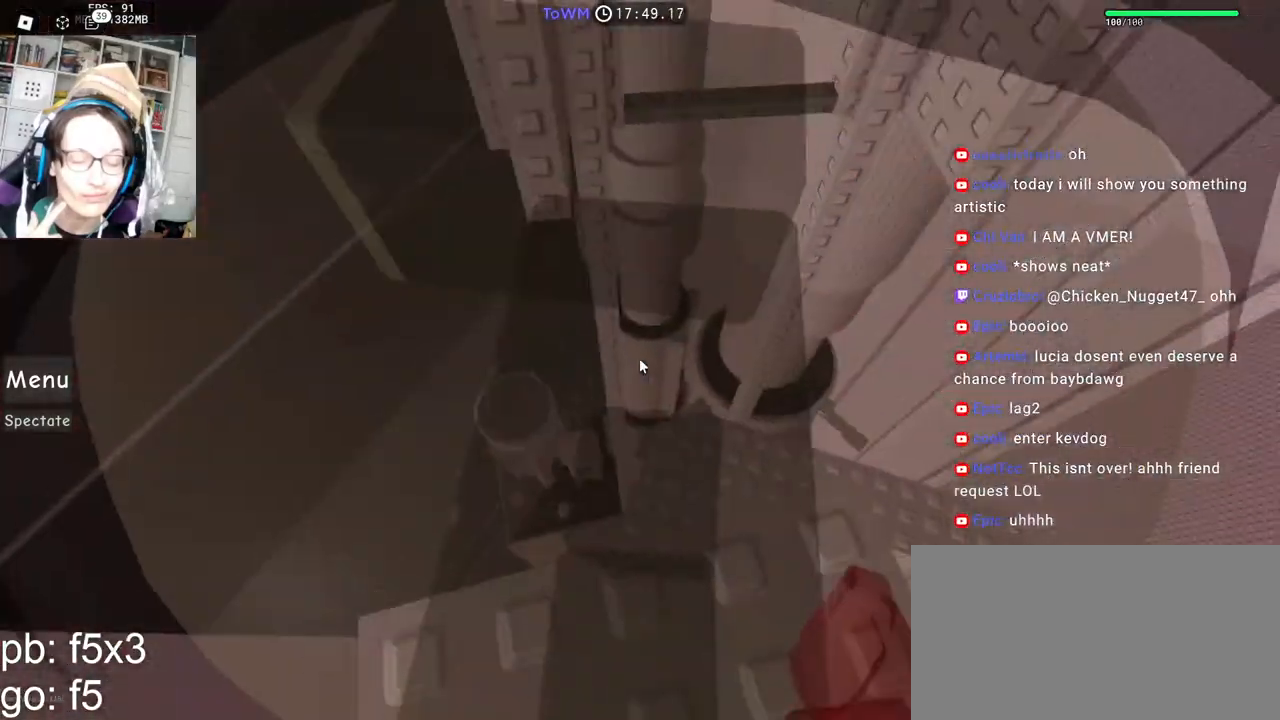
{"keys": ["w"], "mouse": ["right"], "events": [[250, "w", "down"], [383, "space", "down"], [467, "space", "up"]]}
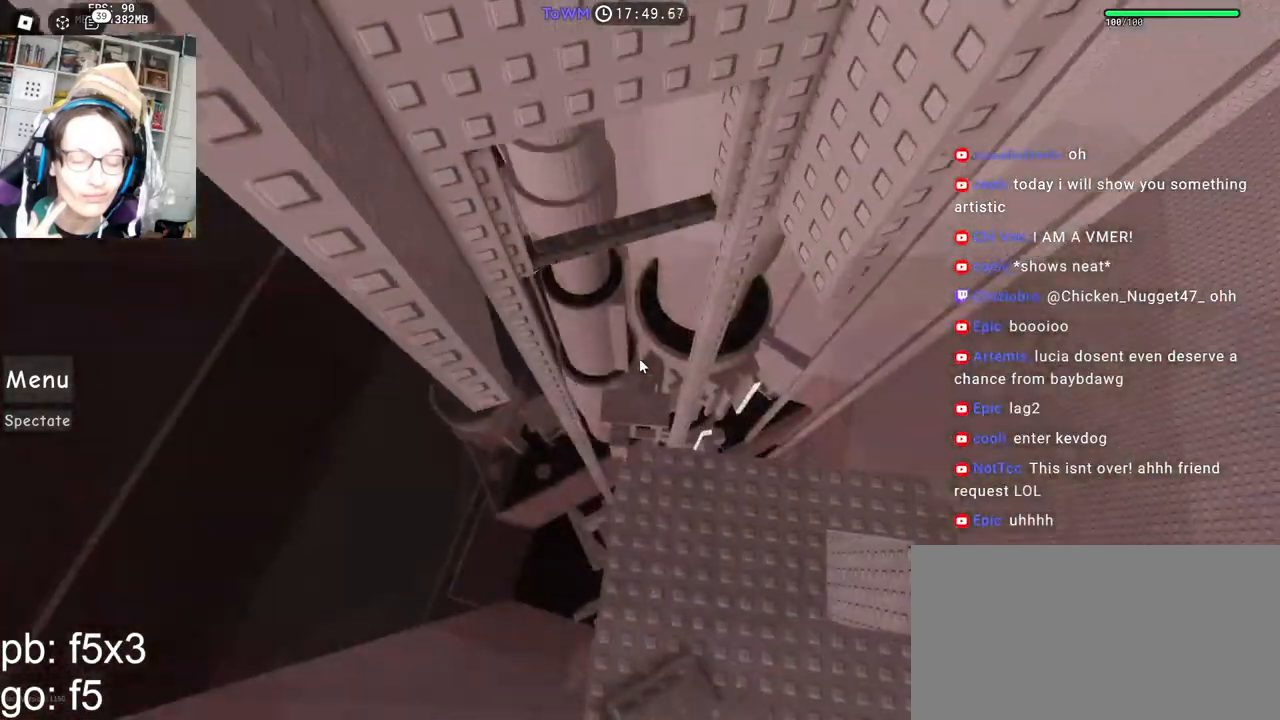
{"keys": ["w"], "mouse": ["right"], "events": []}
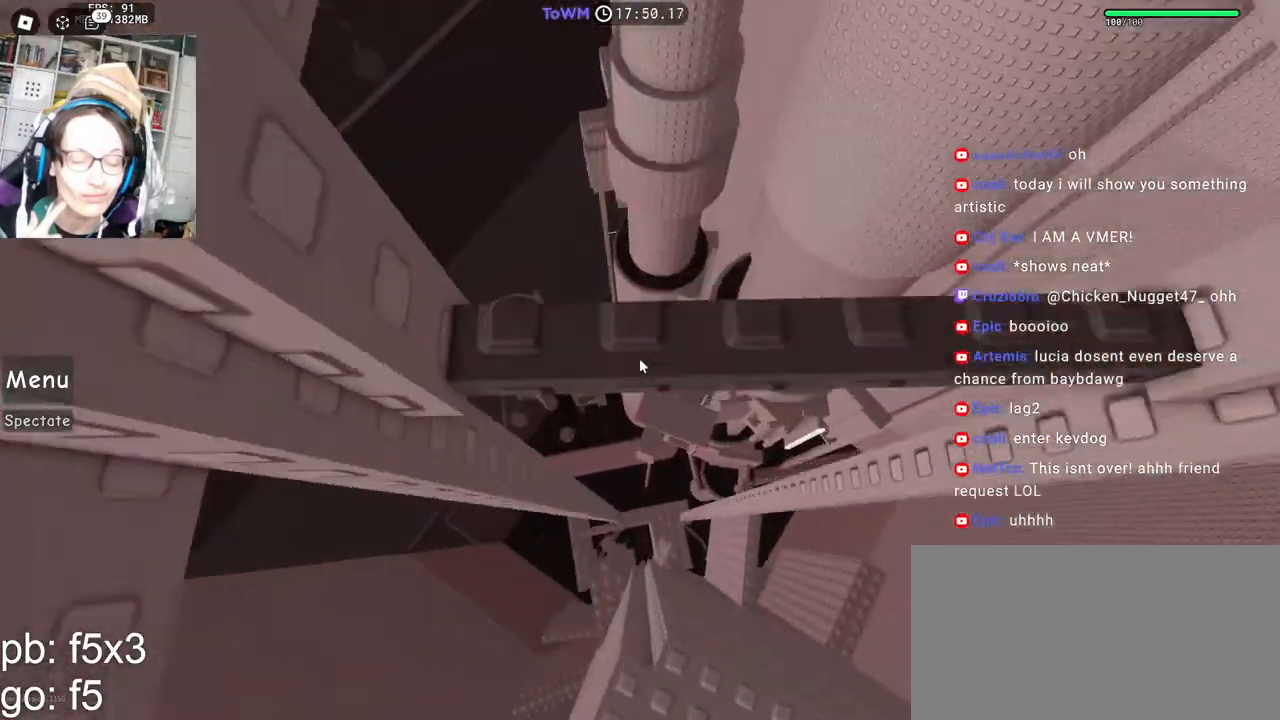
{"keys": [], "mouse": ["right"], "events": [[67, "w", "up"], [100, "mouse_wheel", "down"], [150, "mouse_wheel", "up"], [317, "w", "down"], [467, "w", "up"]]}
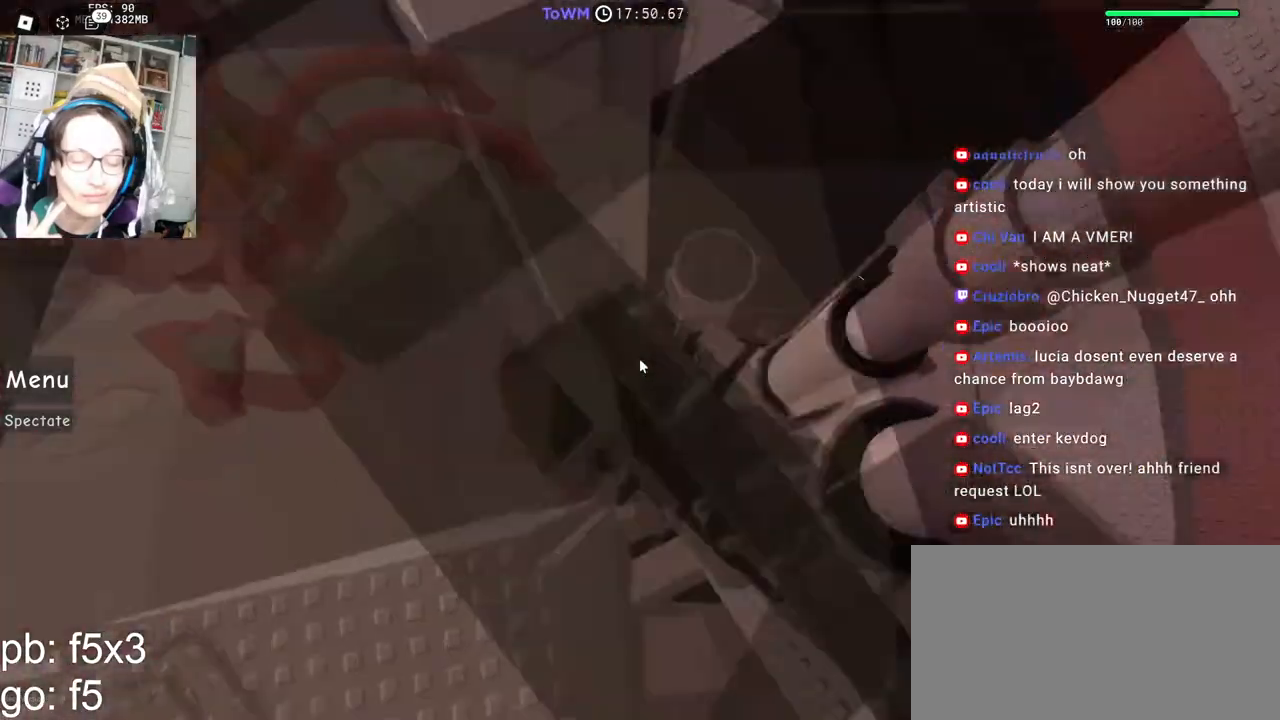
{"keys": ["w"], "mouse": ["right"], "events": [[117, "w", "down"], [200, "w", "up"], [283, "shift", "down"], [433, "shift", "up"], [450, "w", "down"]]}
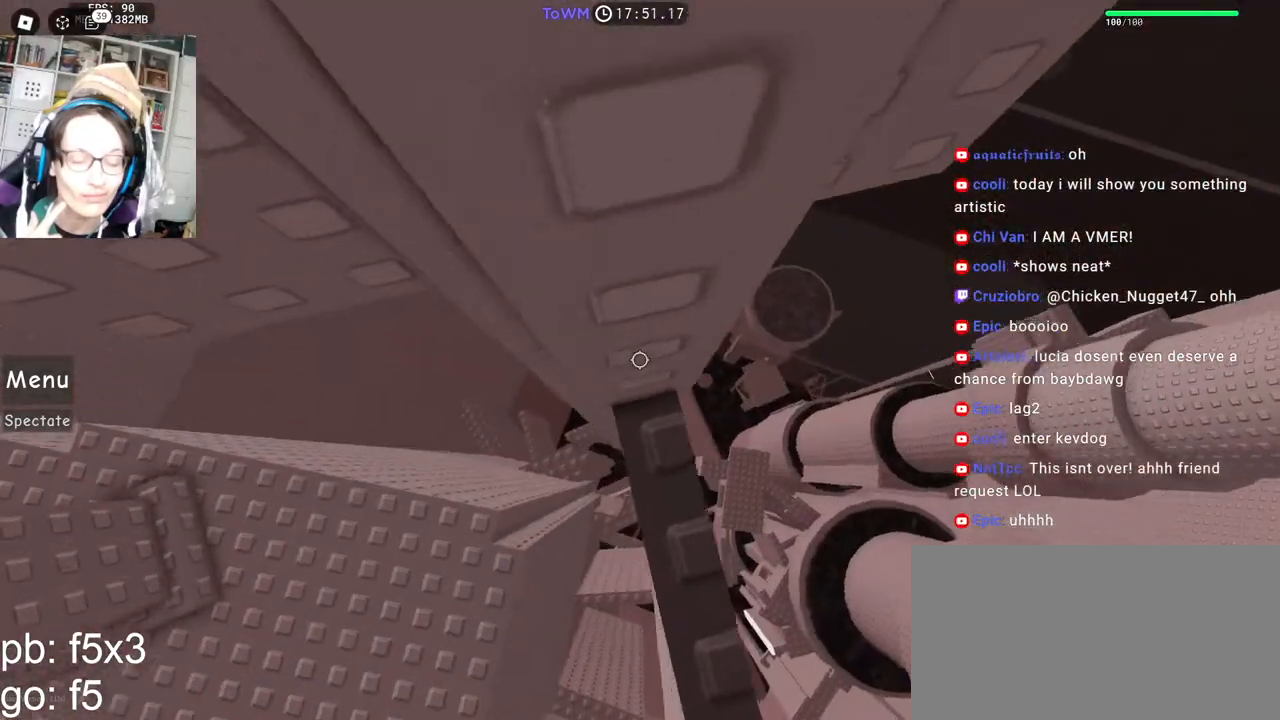
{"keys": ["w"], "mouse": ["right"], "events": [[133, "w", "up"], [217, "w", "down"], [400, "w", "up"], [500, "w", "down"]]}
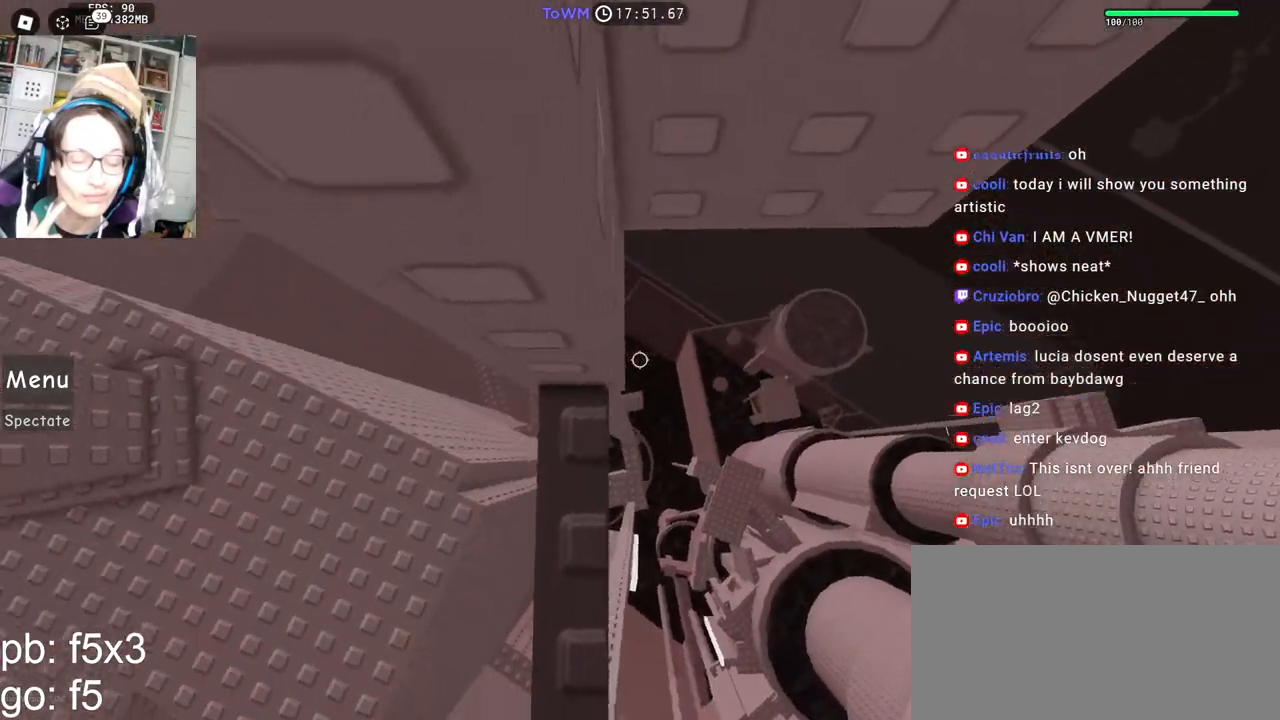
{"keys": [], "mouse": ["right"], "events": [[67, "w", "up"], [333, "mouse_wheel", "down"], [383, "mouse_wheel", "up"]]}
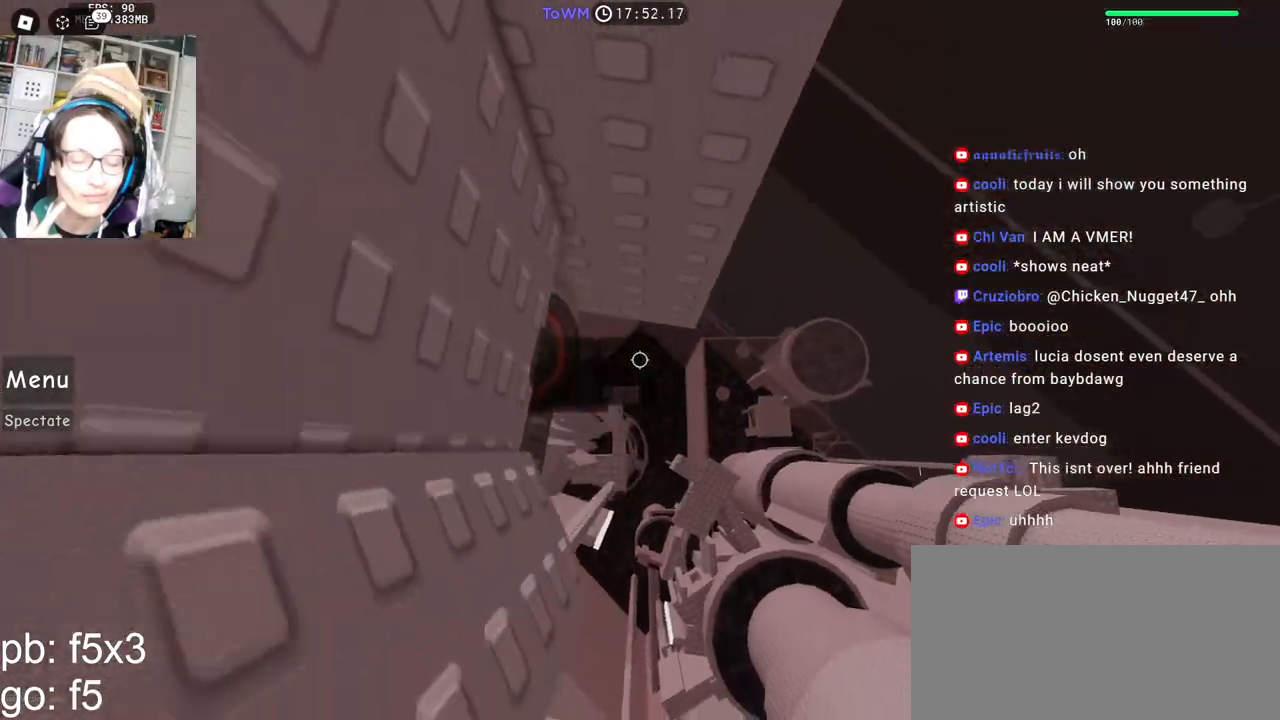
{"keys": [], "mouse": ["right"], "events": [[117, "w", "down"], [250, "w", "up"]]}
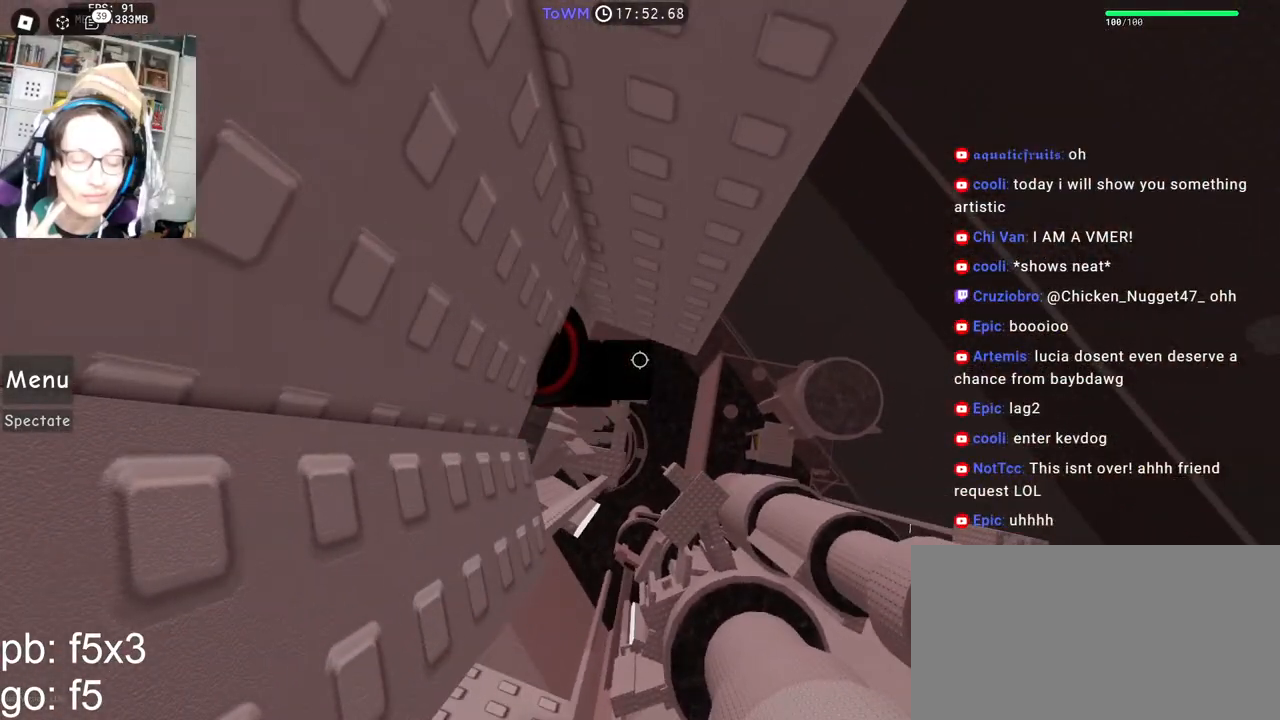
{"keys": ["d"], "mouse": ["right"], "events": [[117, "d", "down"], [250, "space", "down"], [317, "space", "up"]]}
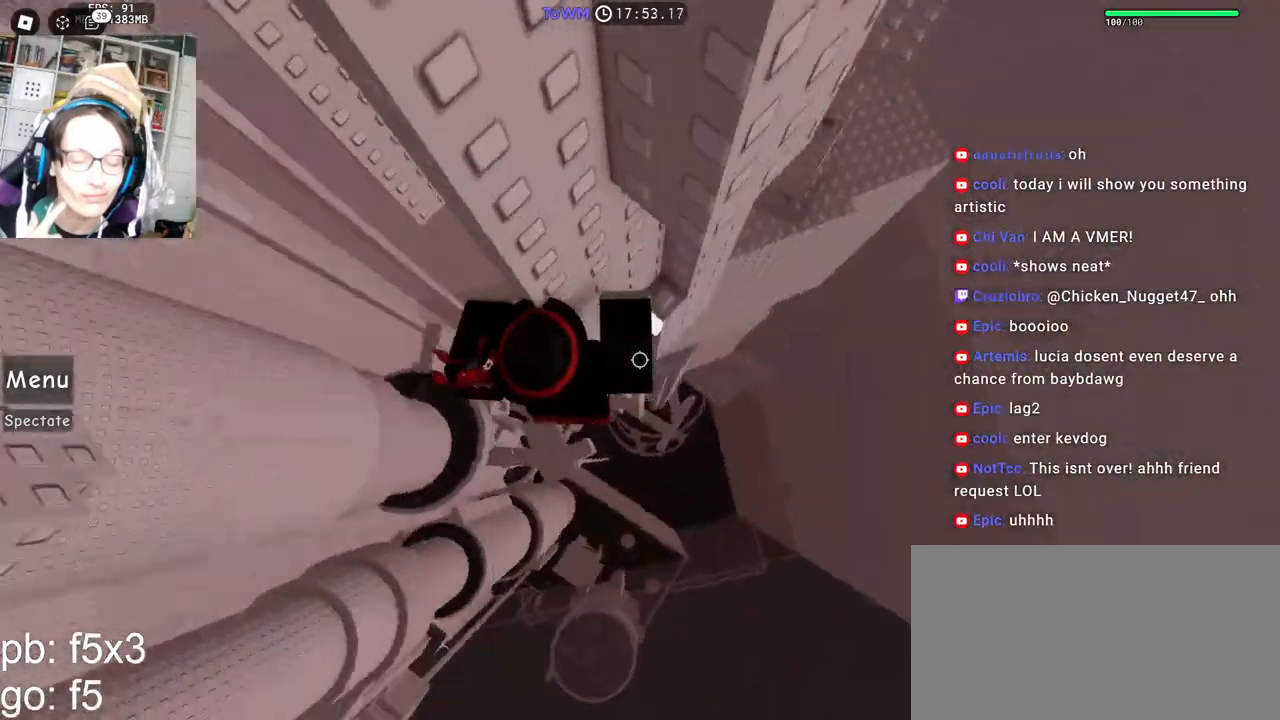
{"keys": ["d", "w"], "mouse": ["right"], "events": [[417, "w", "down"]]}
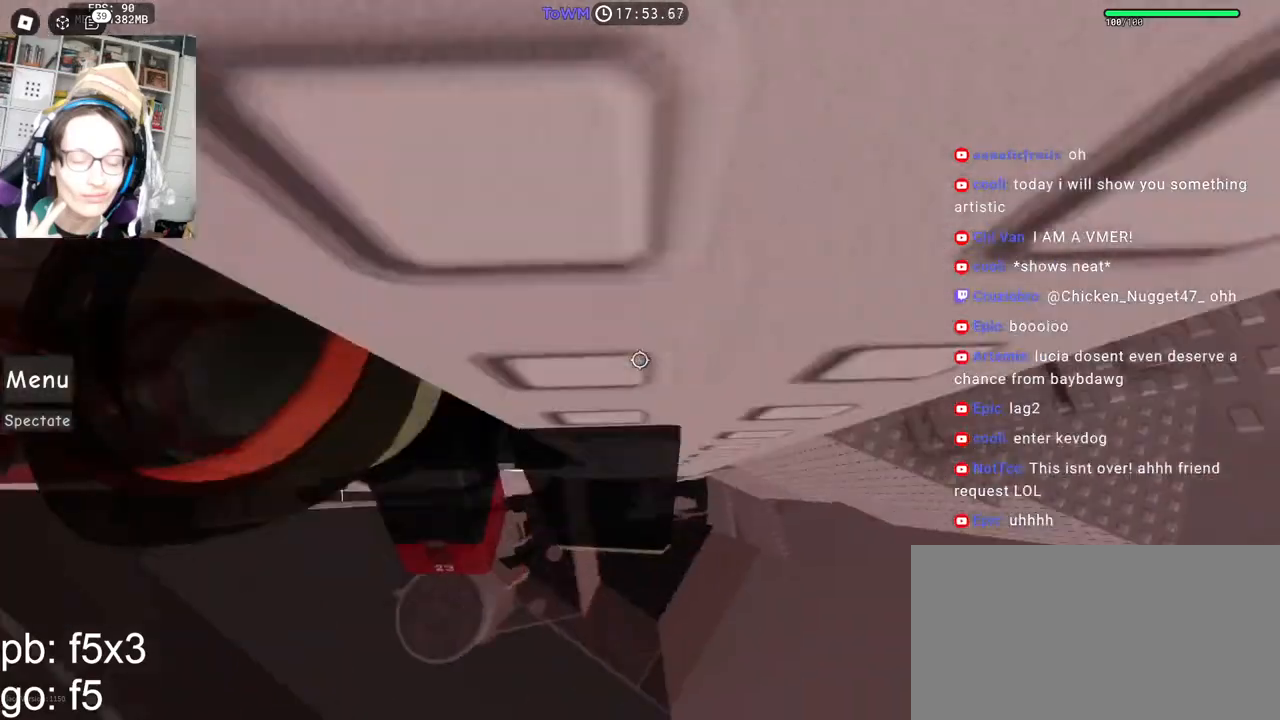
{"keys": ["d"], "mouse": ["right"], "events": [[33, "d", "up"], [217, "w", "up"], [417, "d", "down"]]}
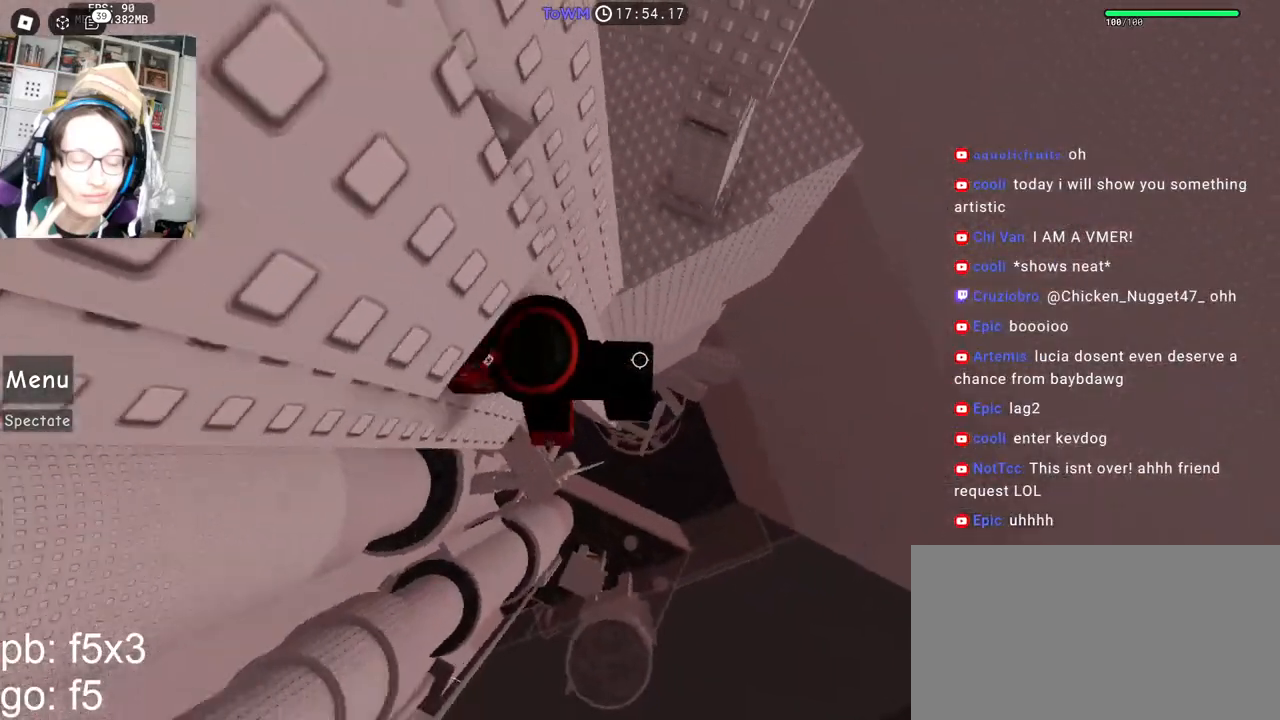
{"keys": ["d"], "mouse": ["right"], "events": [[33, "space", "down"], [117, "space", "up"]]}